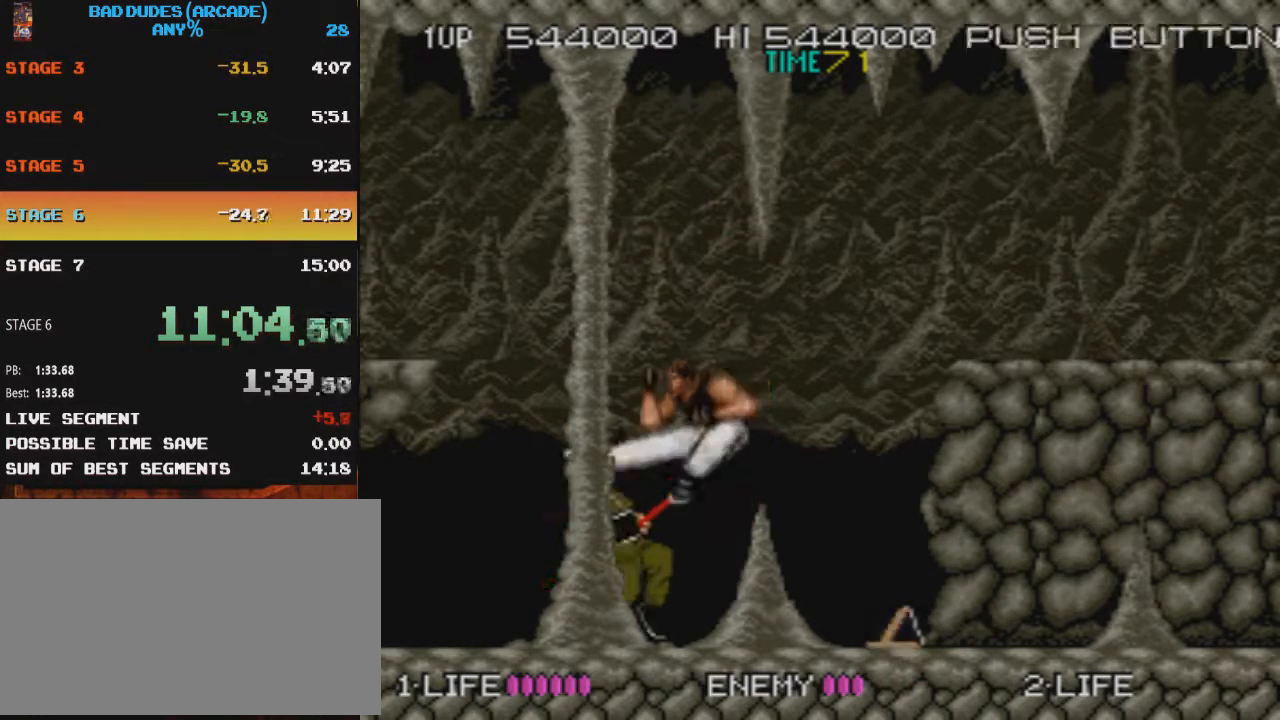
Gameplay with a controller (PlayStation layout); each line is a JSON object with the inputs held at the frame after it. "button_events" lists button changes between this image and that frame as [ms after this image, input, new state], when the widget could be followed in between (sticks are given only as held states). Not read: L3 R3 left_stick right_stick.
{"buttons": [], "button_events": [[251, "CROSS", "down"], [351, "CROSS", "up"], [401, "SQUARE", "down"], [484, "SQUARE", "up"]]}
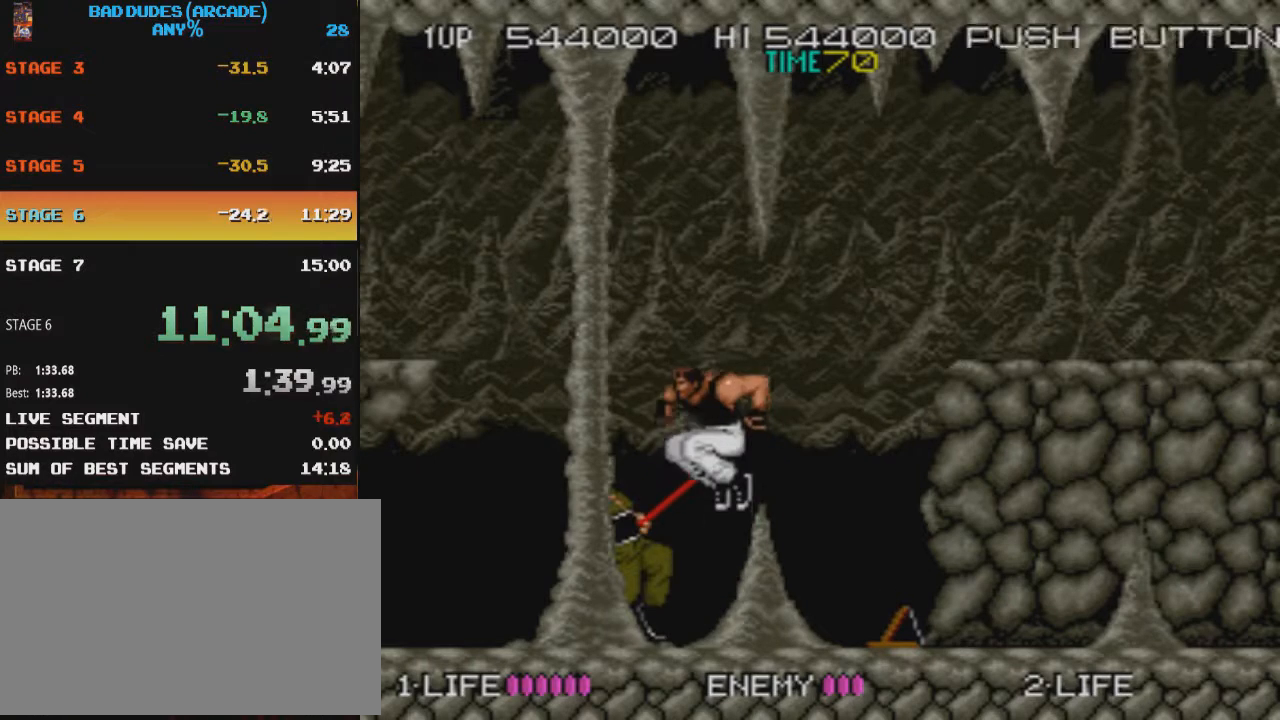
{"buttons": ["SQUARE"], "button_events": [[350, "CROSS", "down"], [434, "CROSS", "up"], [467, "SQUARE", "down"]]}
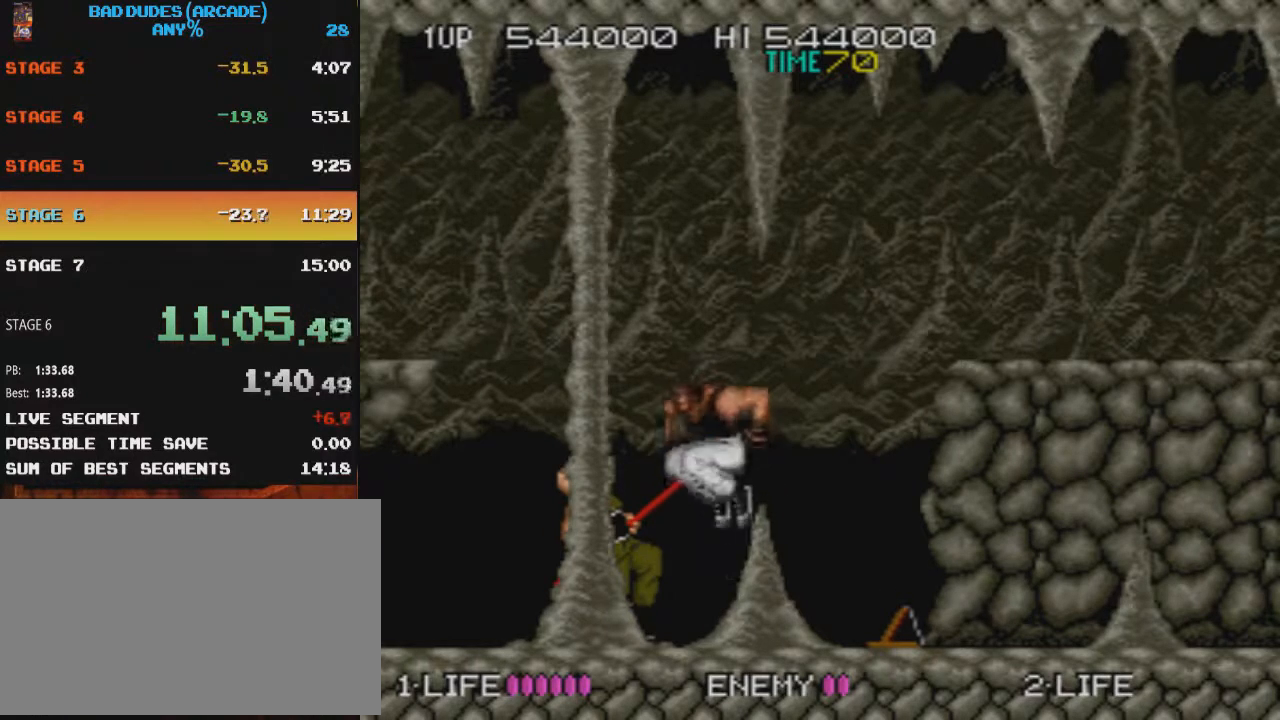
{"buttons": [], "button_events": [[67, "SQUARE", "up"], [401, "CROSS", "down"], [484, "CROSS", "up"]]}
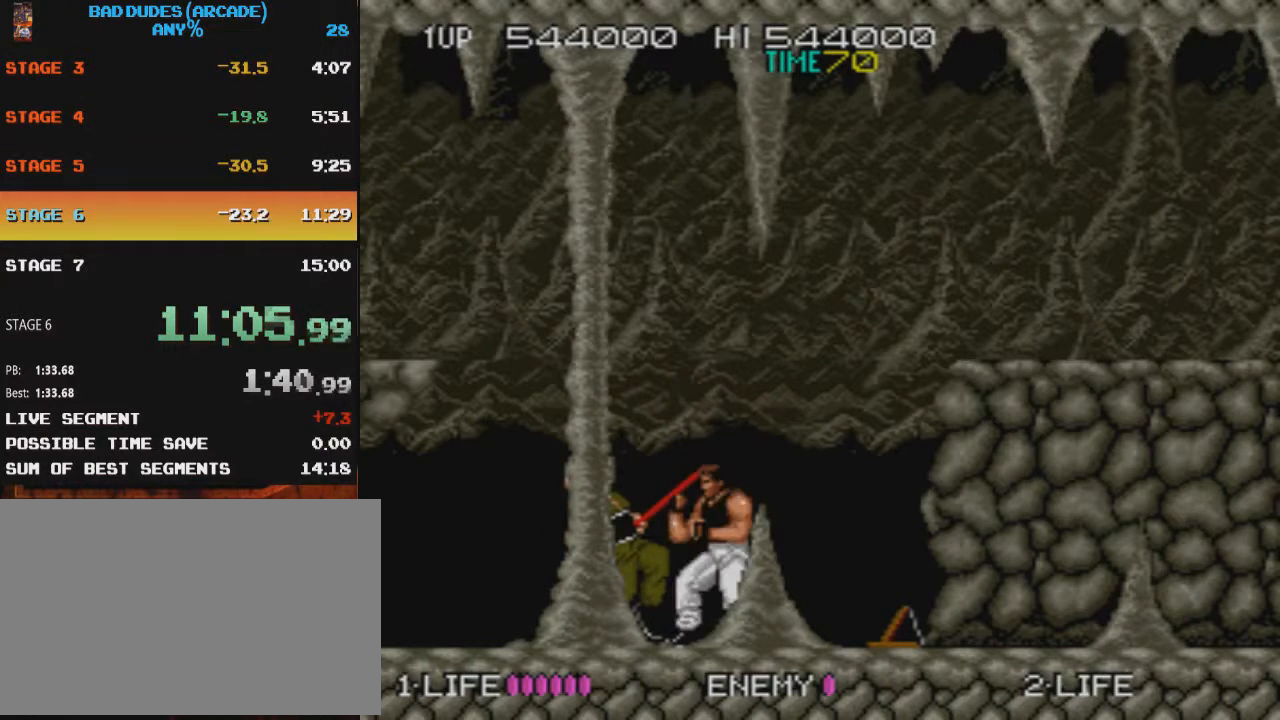
{"buttons": ["CROSS"], "button_events": [[33, "SQUARE", "down"], [133, "SQUARE", "up"], [467, "CROSS", "down"]]}
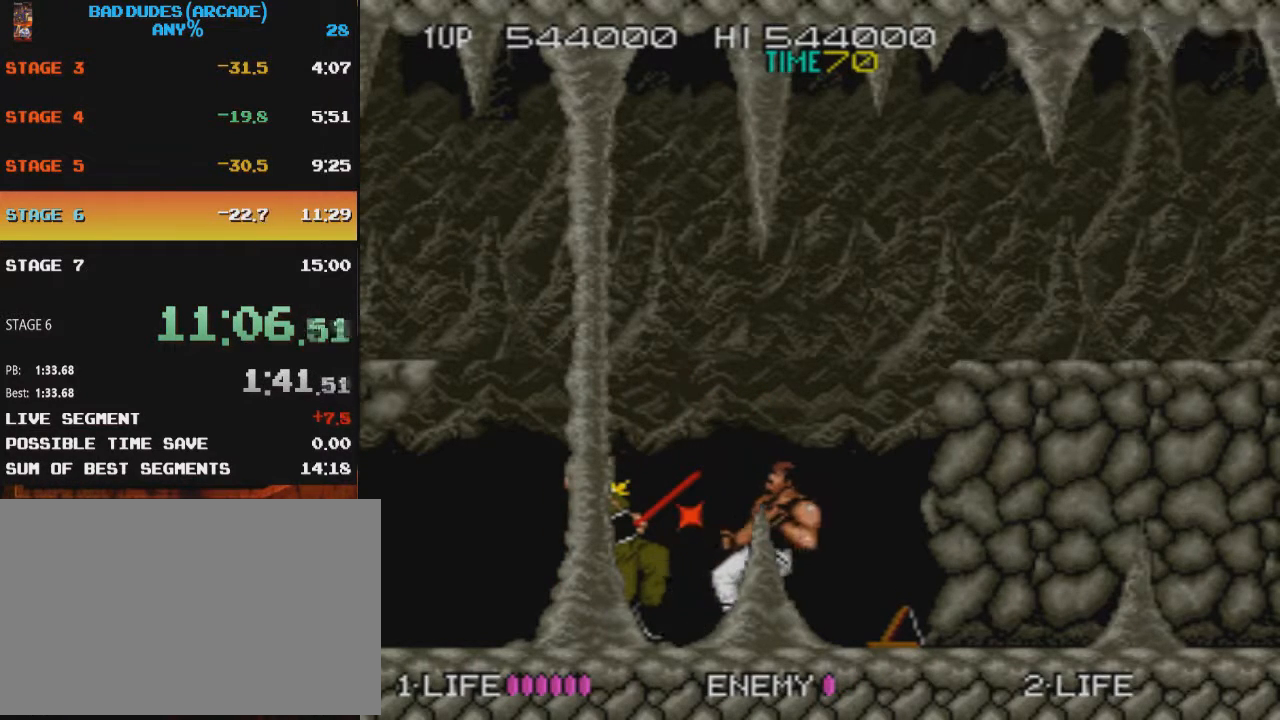
{"buttons": [], "button_events": [[50, "CROSS", "up"], [100, "SQUARE", "down"], [217, "SQUARE", "up"]]}
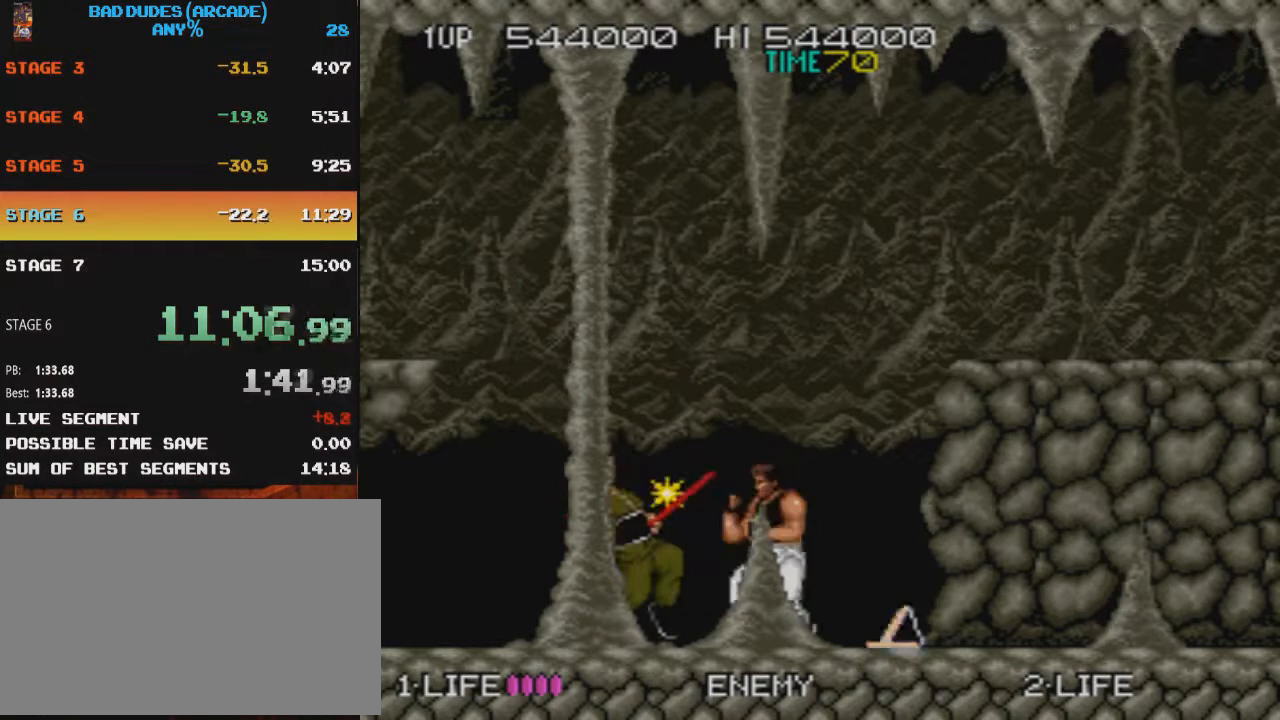
{"buttons": [], "button_events": [[33, "CROSS", "down"], [133, "CROSS", "up"], [217, "SQUARE", "down"], [317, "SQUARE", "up"]]}
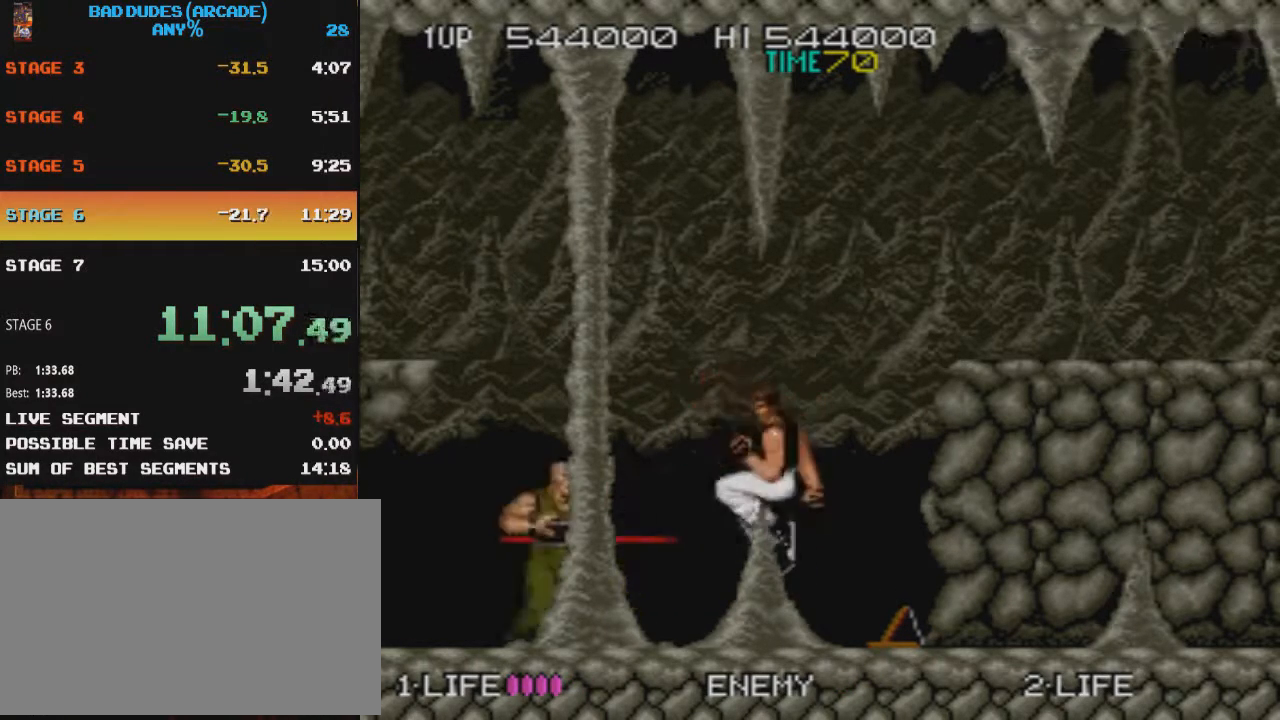
{"buttons": [], "button_events": [[301, "CROSS", "down"], [401, "CROSS", "up"]]}
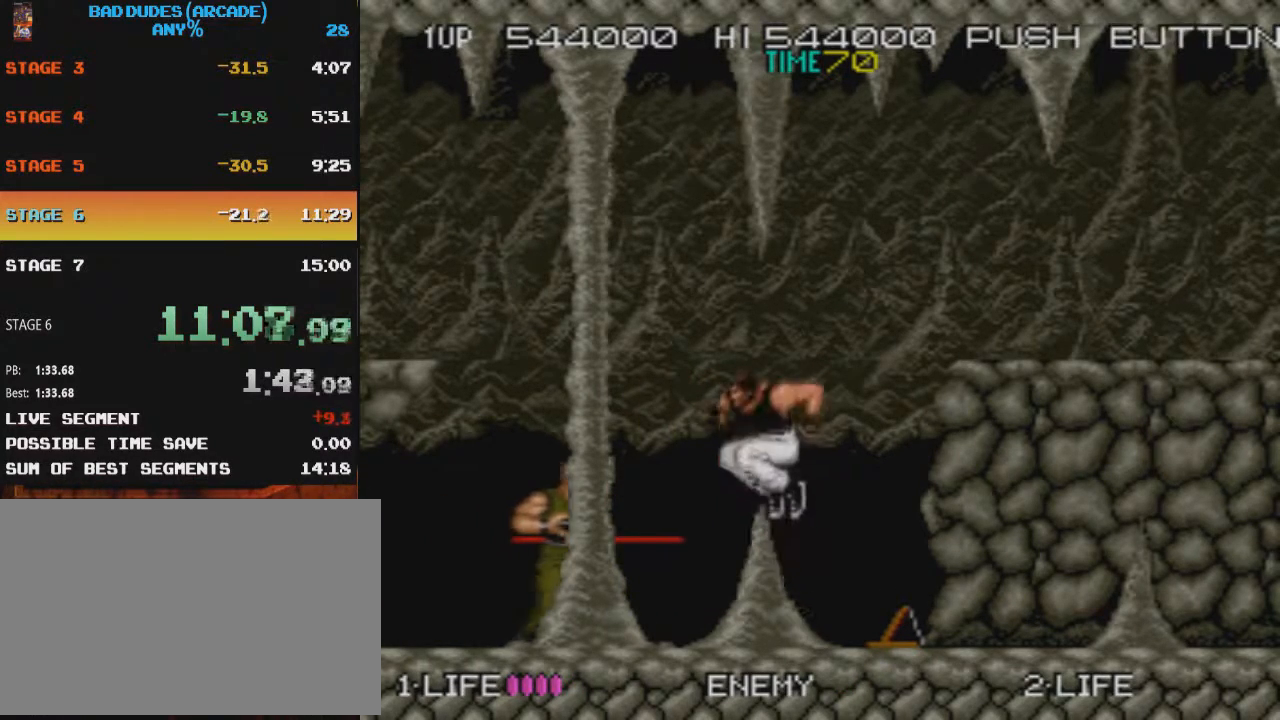
{"buttons": ["CROSS"], "button_events": [[100, "SQUARE", "down"], [217, "SQUARE", "up"], [450, "CROSS", "down"]]}
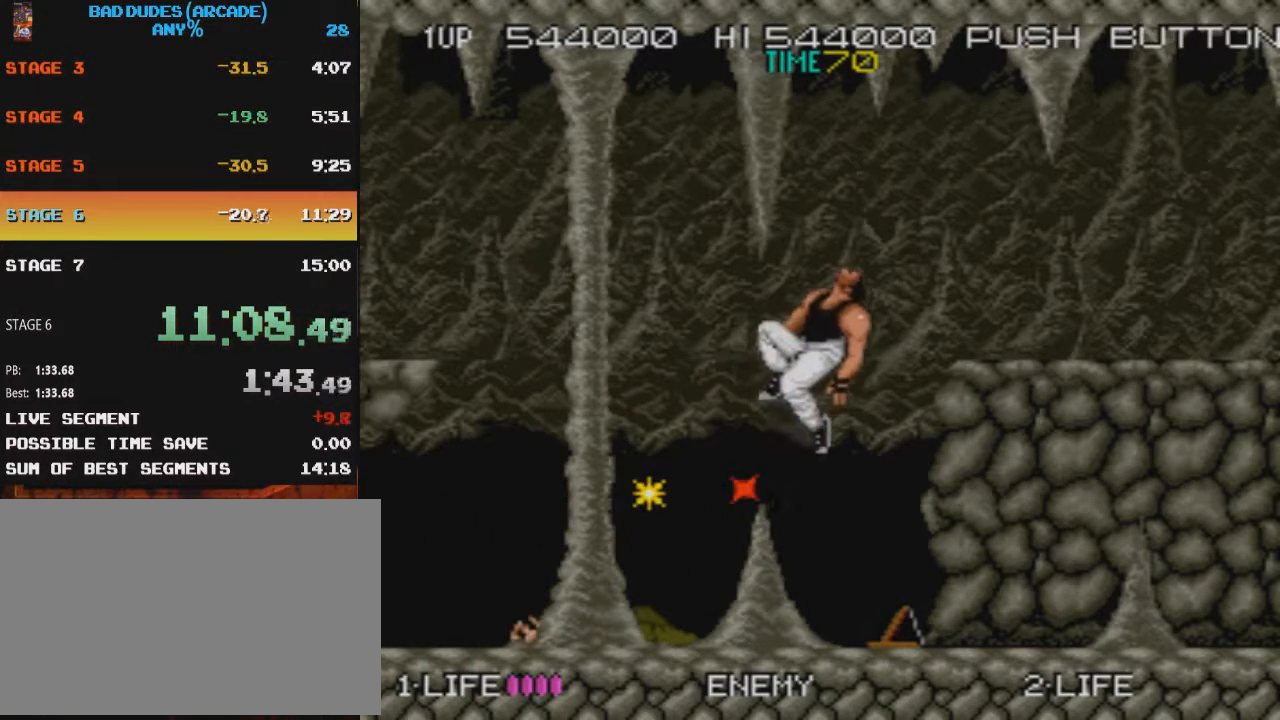
{"buttons": [], "button_events": [[50, "CROSS", "up"]]}
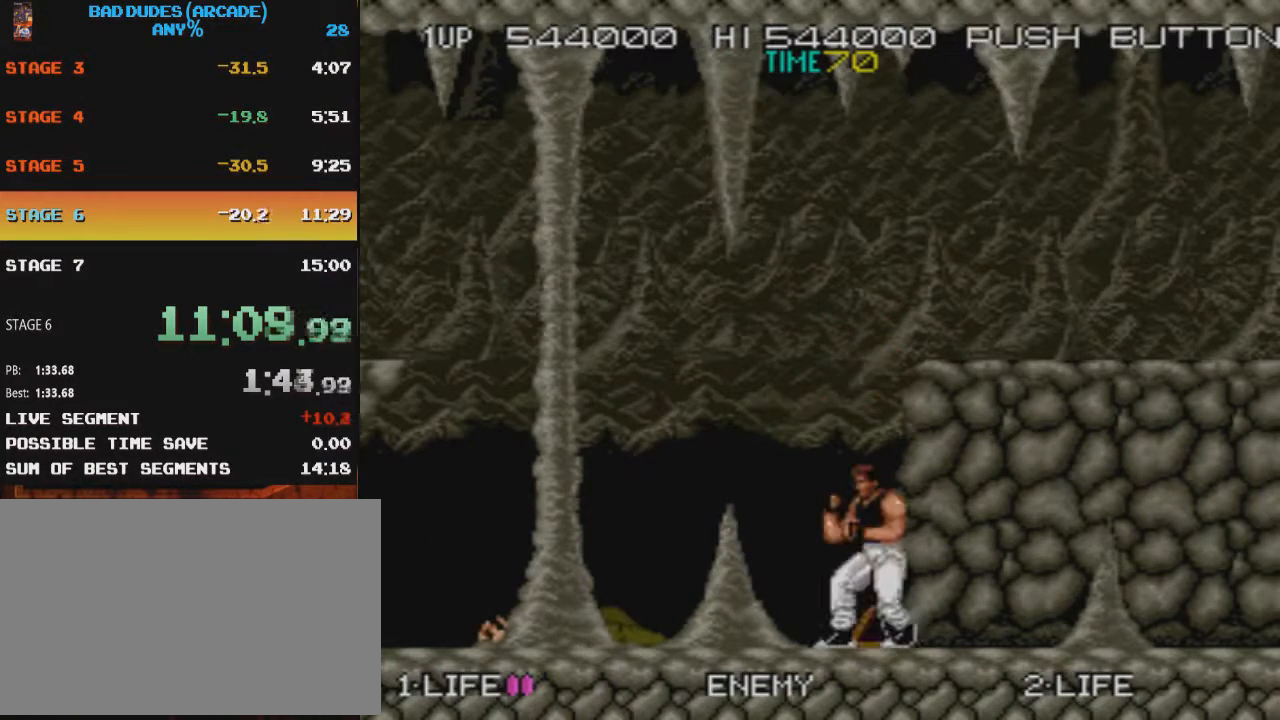
{"buttons": [], "button_events": []}
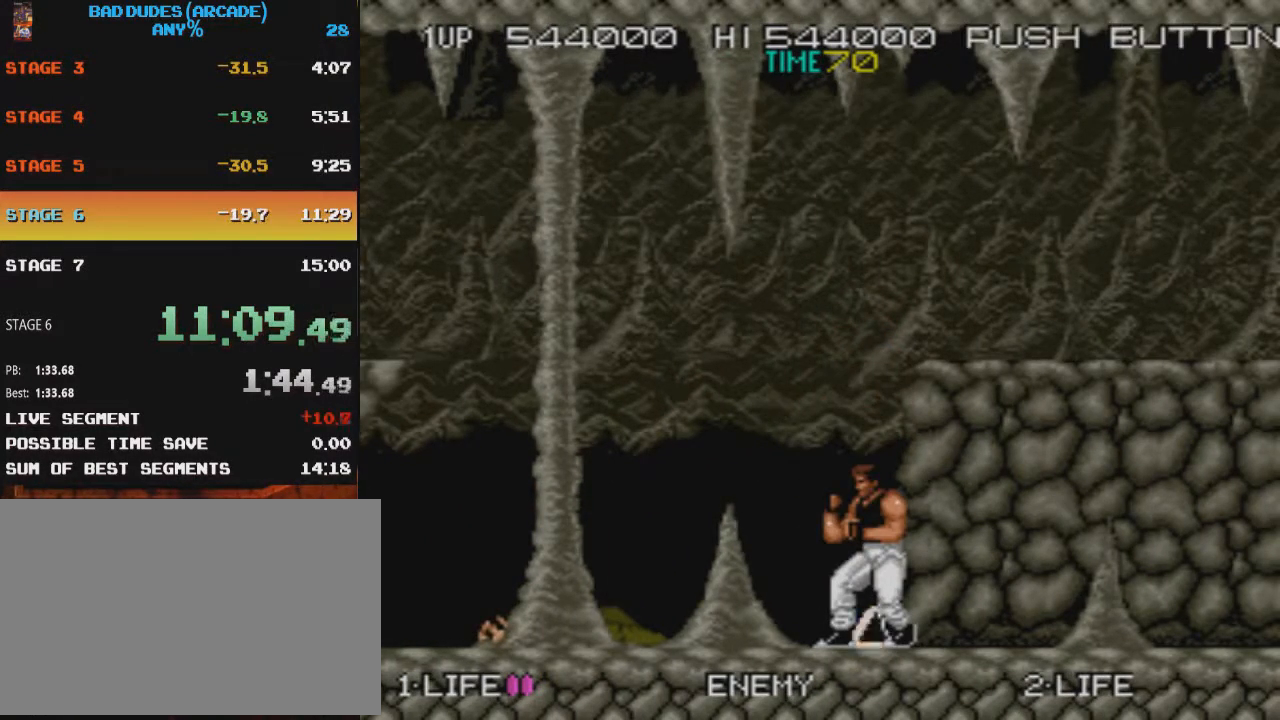
{"buttons": [], "button_events": []}
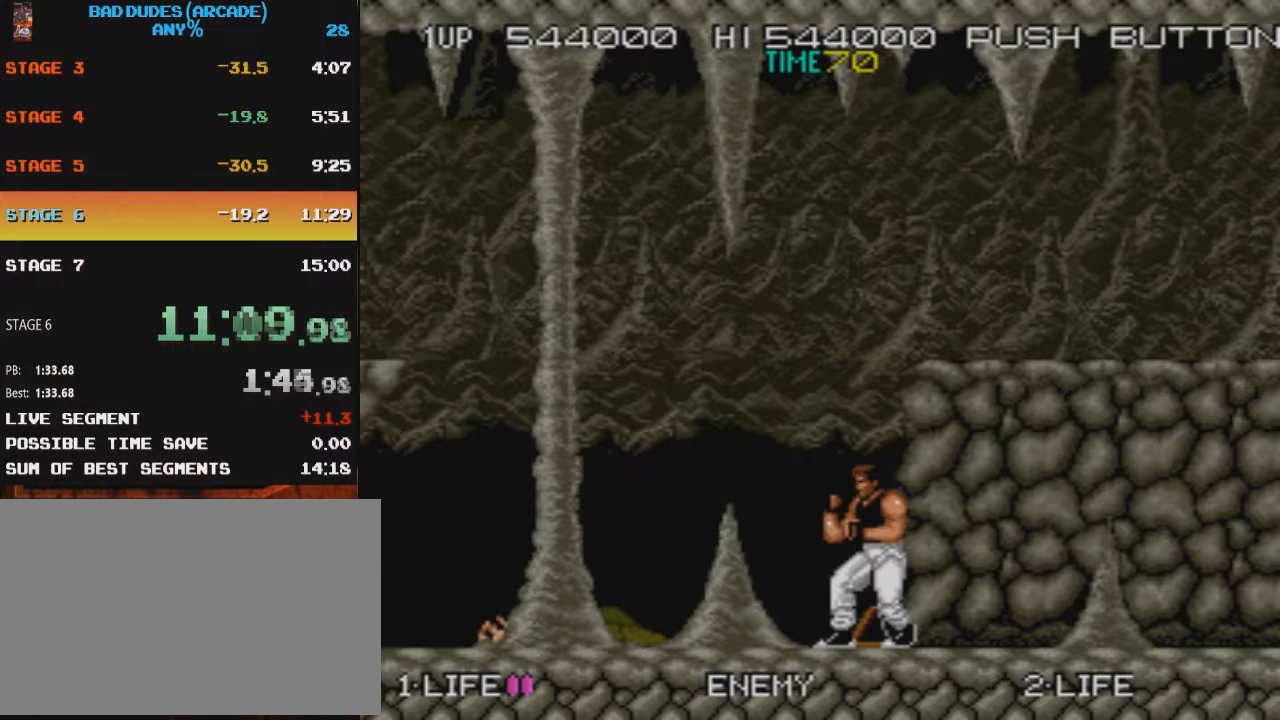
{"buttons": [], "button_events": []}
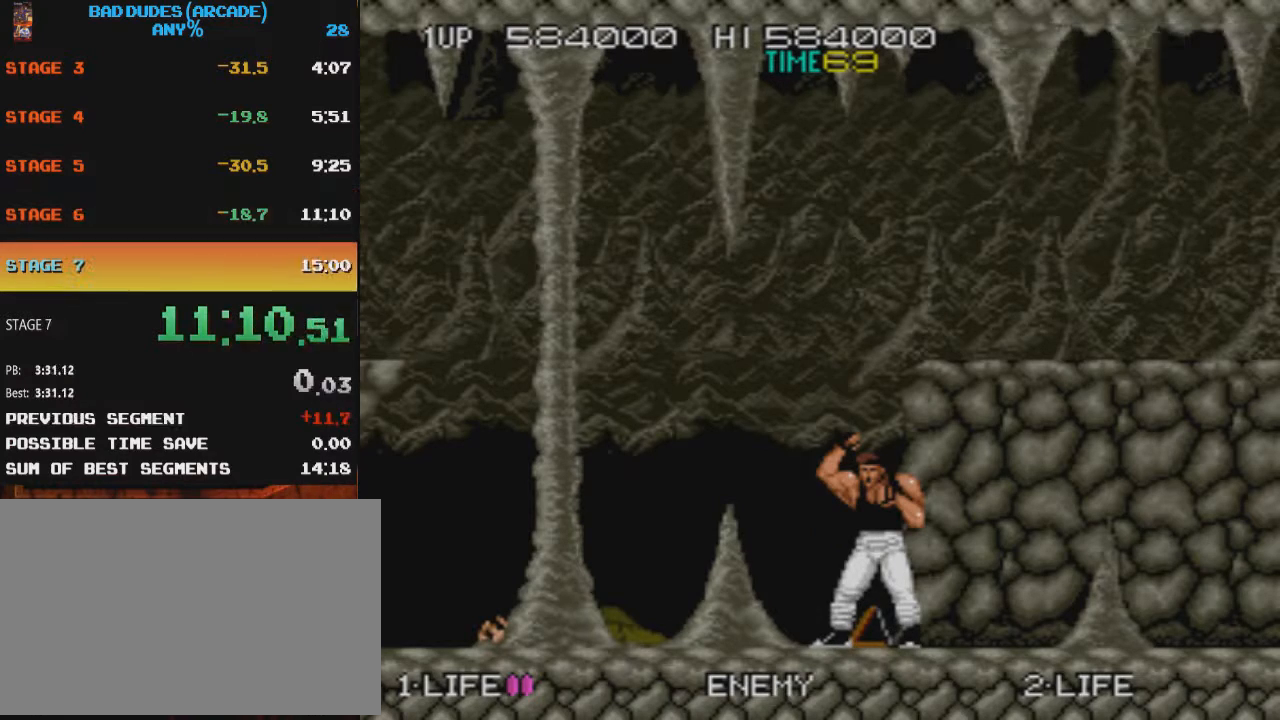
{"buttons": []}
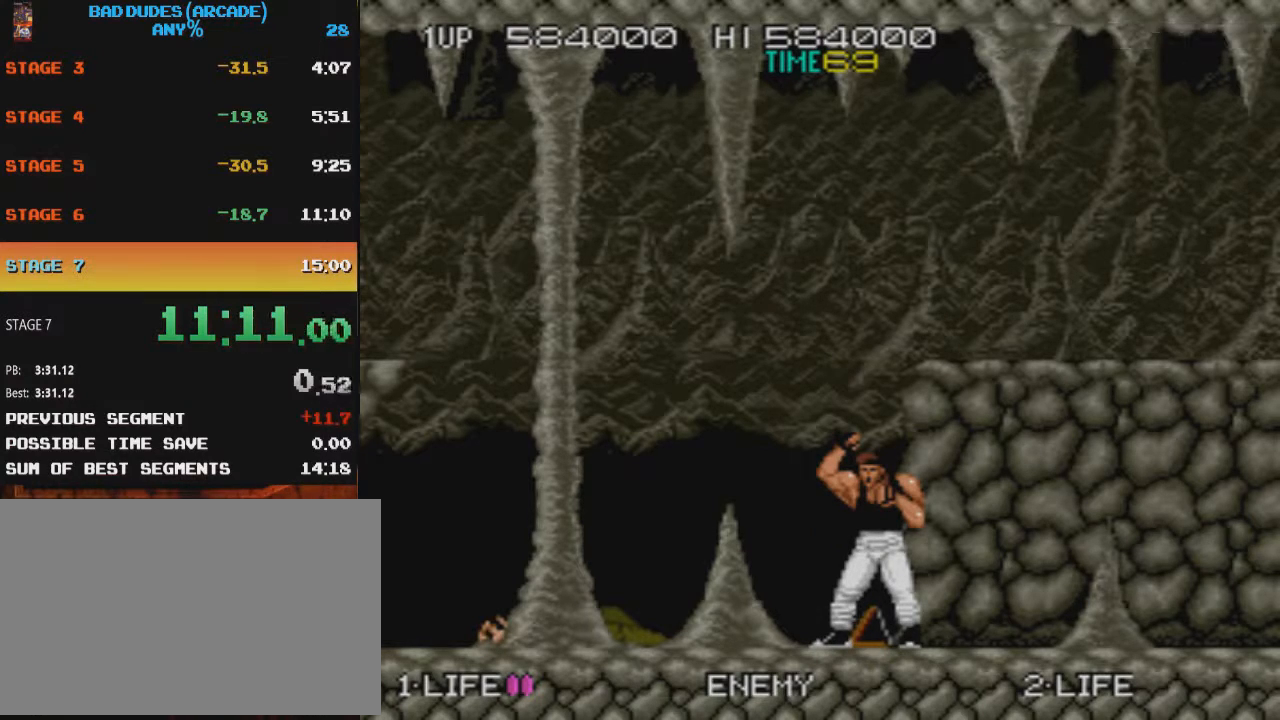
{"buttons": ["CROSS", "SQUARE"]}
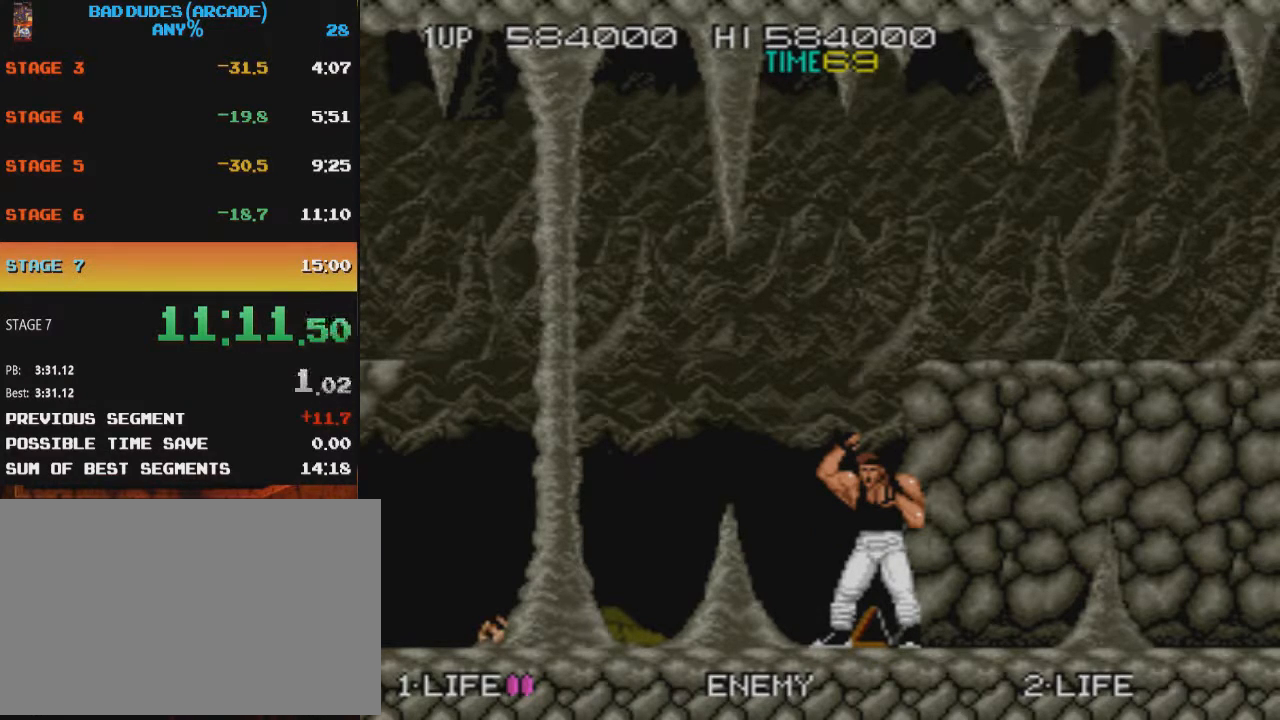
{"buttons": ["CROSS"]}
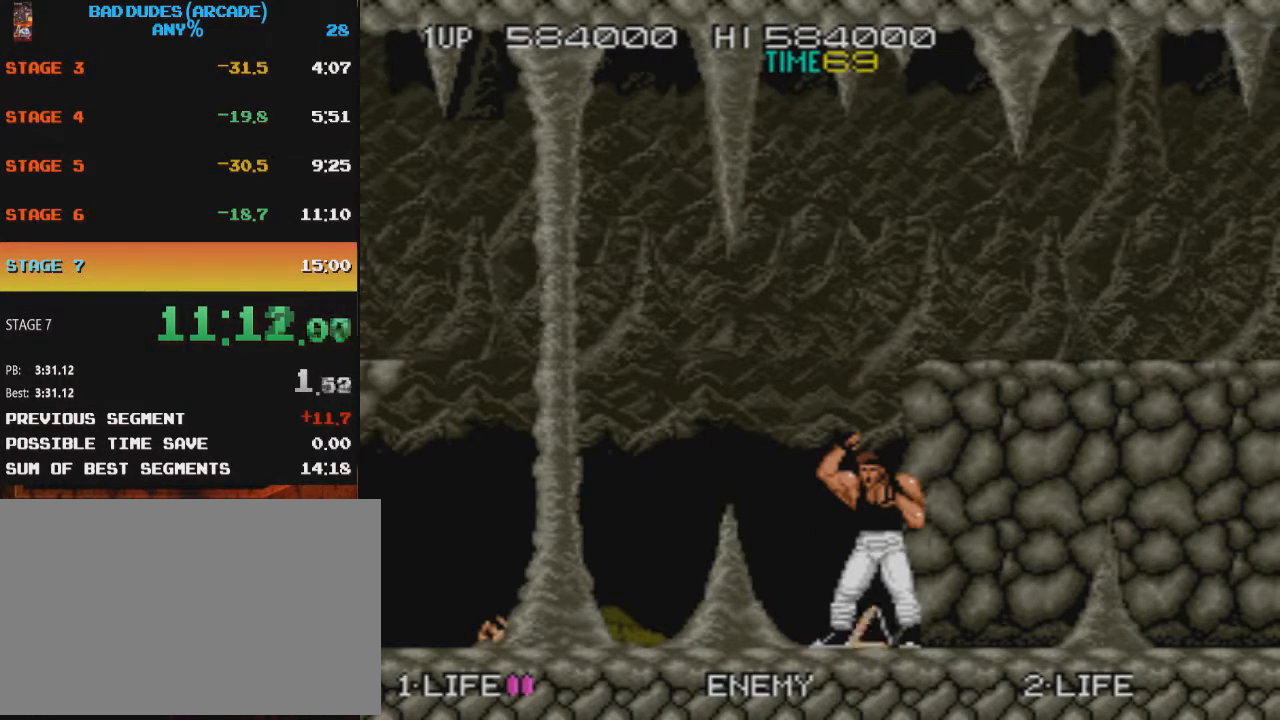
{"buttons": ["CROSS", "SQUARE"]}
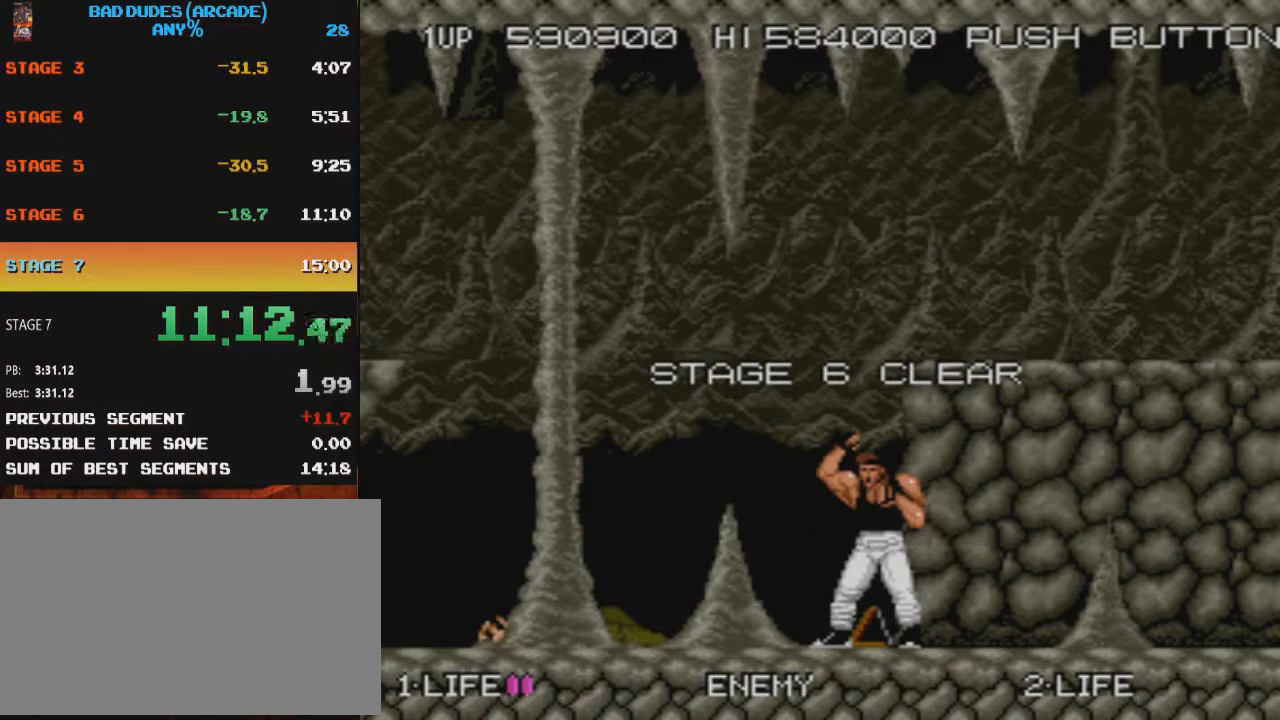
{"buttons": ["CROSS"], "button_events": [[16, "SQUARE", "up"], [50, "CROSS", "up"], [100, "CROSS", "down"], [100, "SQUARE", "down"], [183, "CROSS", "up"], [183, "SQUARE", "up"], [233, "SQUARE", "down"], [267, "CROSS", "down"], [333, "CROSS", "up"], [333, "SQUARE", "up"], [383, "CROSS", "down"], [383, "SQUARE", "down"], [483, "SQUARE", "up"]]}
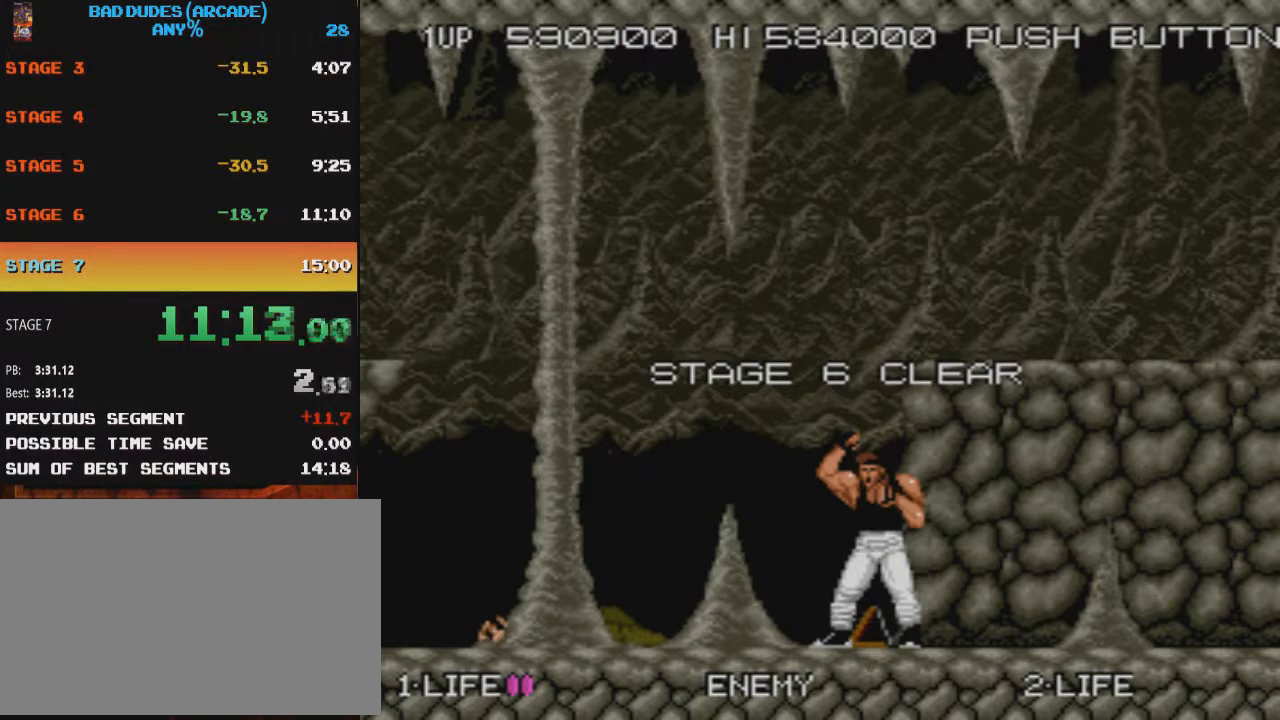
{"buttons": ["CROSS", "SQUARE"], "button_events": [[33, "SQUARE", "down"], [117, "SQUARE", "up"], [167, "SQUARE", "down"], [250, "CROSS", "up"], [317, "CROSS", "down"], [384, "SQUARE", "up"], [417, "CROSS", "up"], [451, "SQUARE", "down"], [484, "CROSS", "down"]]}
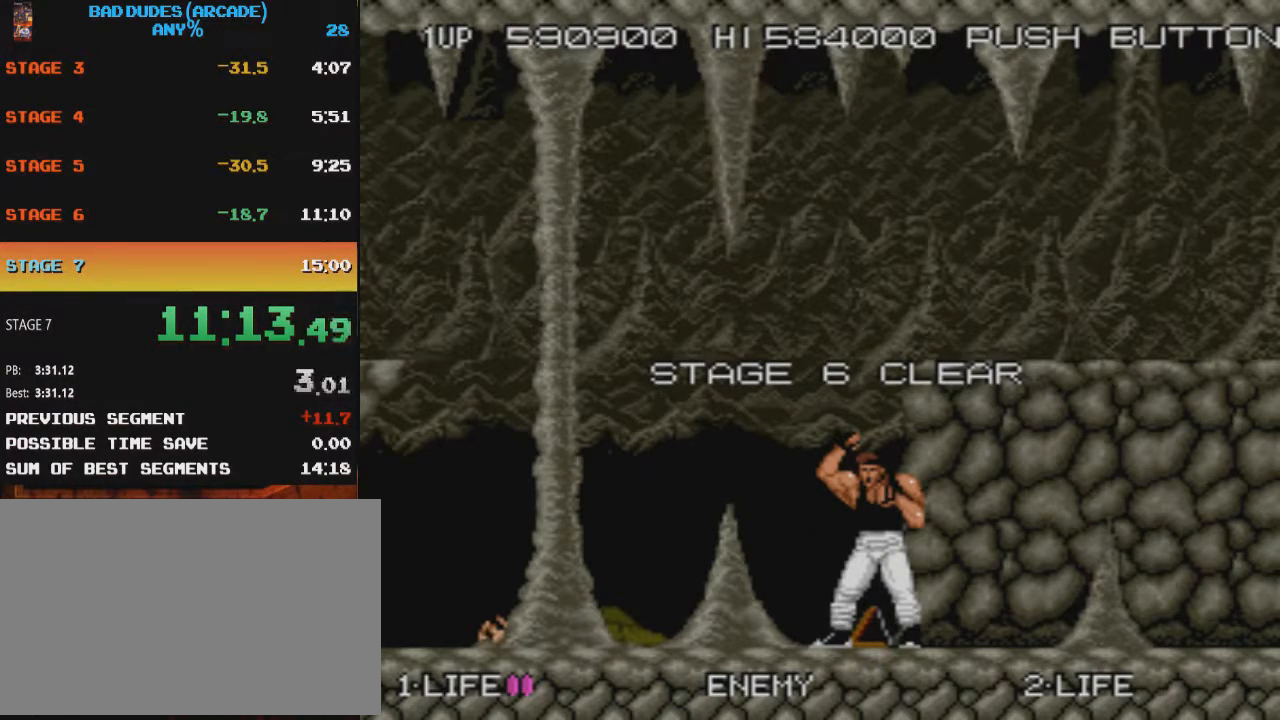
{"buttons": ["CROSS", "SQUARE"], "button_events": [[33, "CROSS", "up"], [33, "SQUARE", "up"], [100, "CROSS", "down"], [100, "SQUARE", "down"], [150, "SQUARE", "up"], [183, "CROSS", "up"], [233, "CROSS", "down"], [233, "SQUARE", "down"], [300, "CROSS", "up"], [300, "SQUARE", "up"], [350, "CROSS", "down"], [350, "SQUARE", "down"], [417, "SQUARE", "up"], [483, "SQUARE", "down"]]}
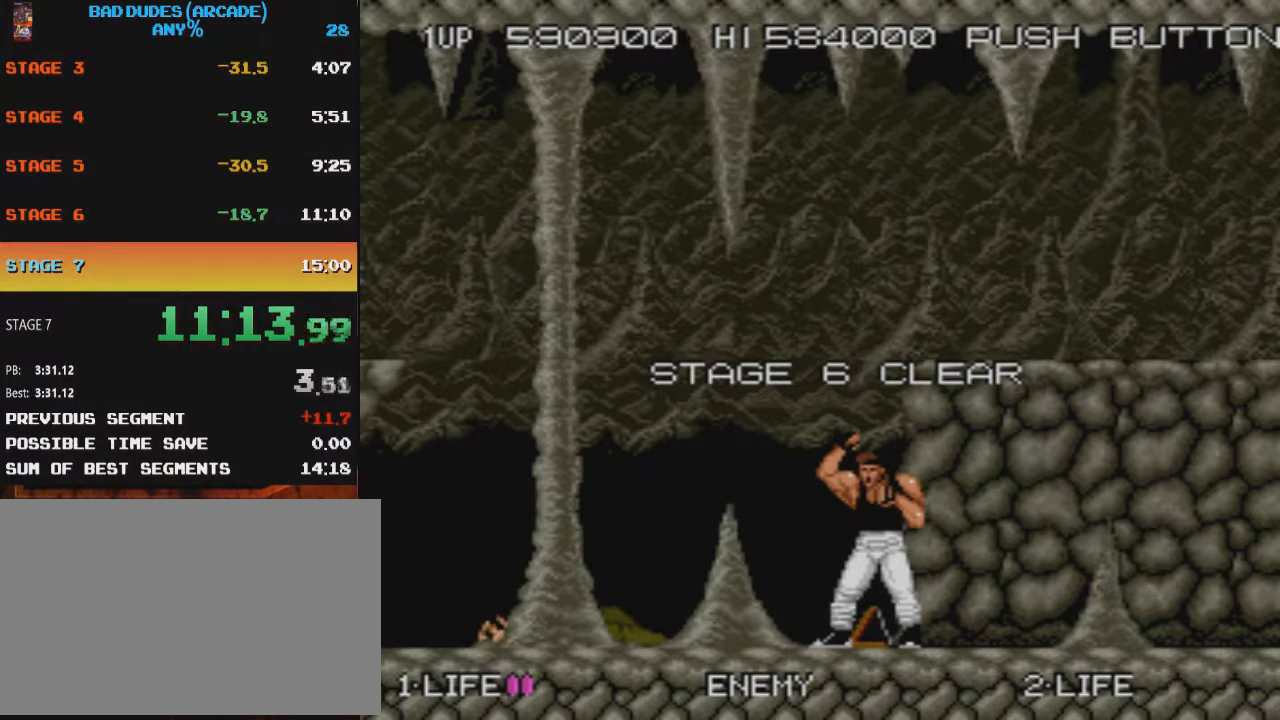
{"buttons": [], "button_events": [[50, "CROSS", "up"], [50, "SQUARE", "up"], [100, "CROSS", "down"], [134, "SQUARE", "down"], [384, "SQUARE", "up"], [451, "SQUARE", "down"], [501, "CROSS", "up"], [501, "SQUARE", "up"]]}
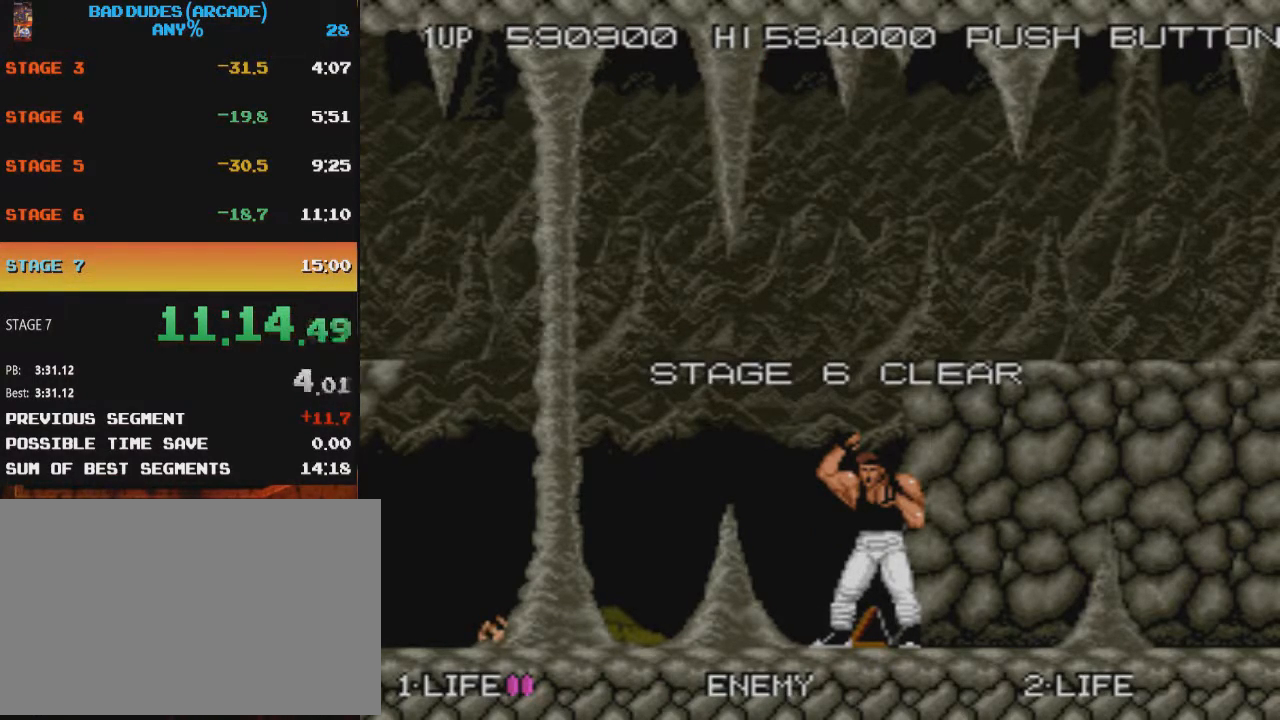
{"buttons": ["CROSS", "SQUARE"], "button_events": [[66, "CROSS", "down"], [100, "SQUARE", "down"], [150, "CROSS", "up"], [150, "SQUARE", "up"], [200, "CROSS", "down"], [200, "SQUARE", "down"], [250, "SQUARE", "up"], [283, "CROSS", "up"], [333, "CROSS", "down"], [333, "SQUARE", "down"], [383, "SQUARE", "up"], [450, "SQUARE", "down"]]}
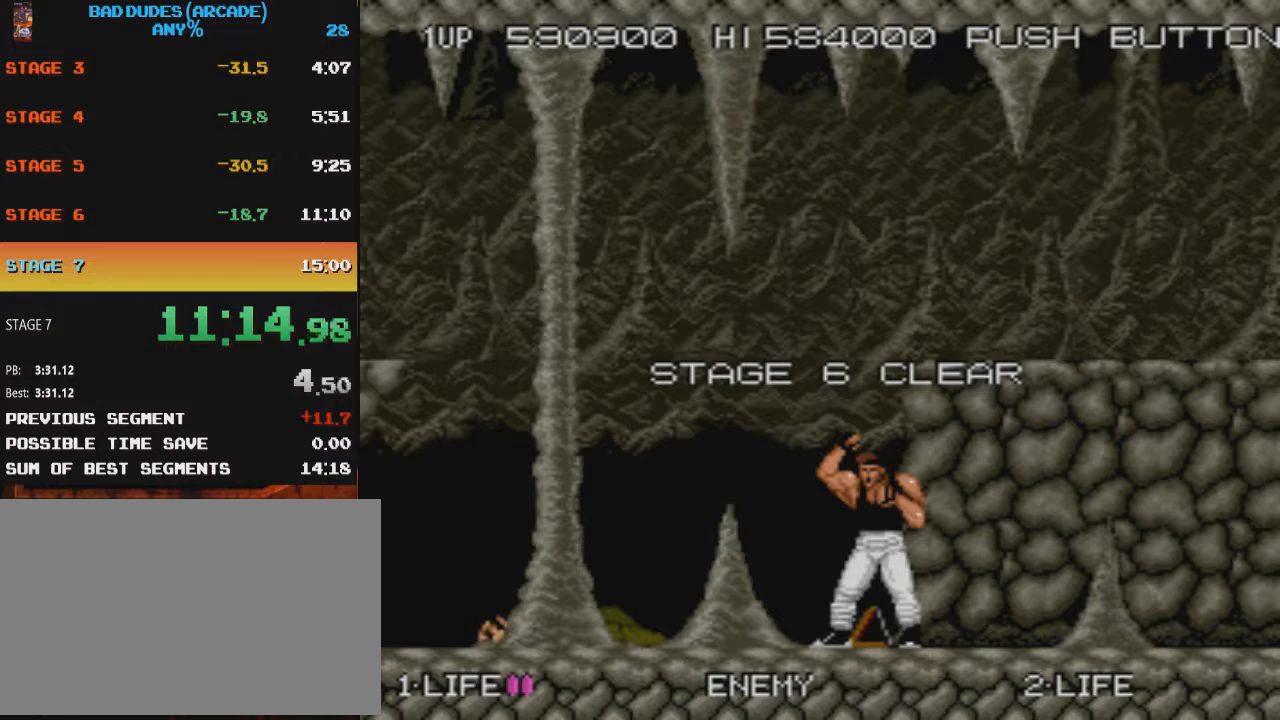
{"buttons": ["CROSS"], "button_events": [[17, "SQUARE", "up"], [67, "SQUARE", "down"], [150, "CROSS", "up"], [150, "SQUARE", "up"], [200, "CROSS", "down"], [234, "SQUARE", "down"], [384, "SQUARE", "up"], [434, "SQUARE", "down"], [501, "SQUARE", "up"]]}
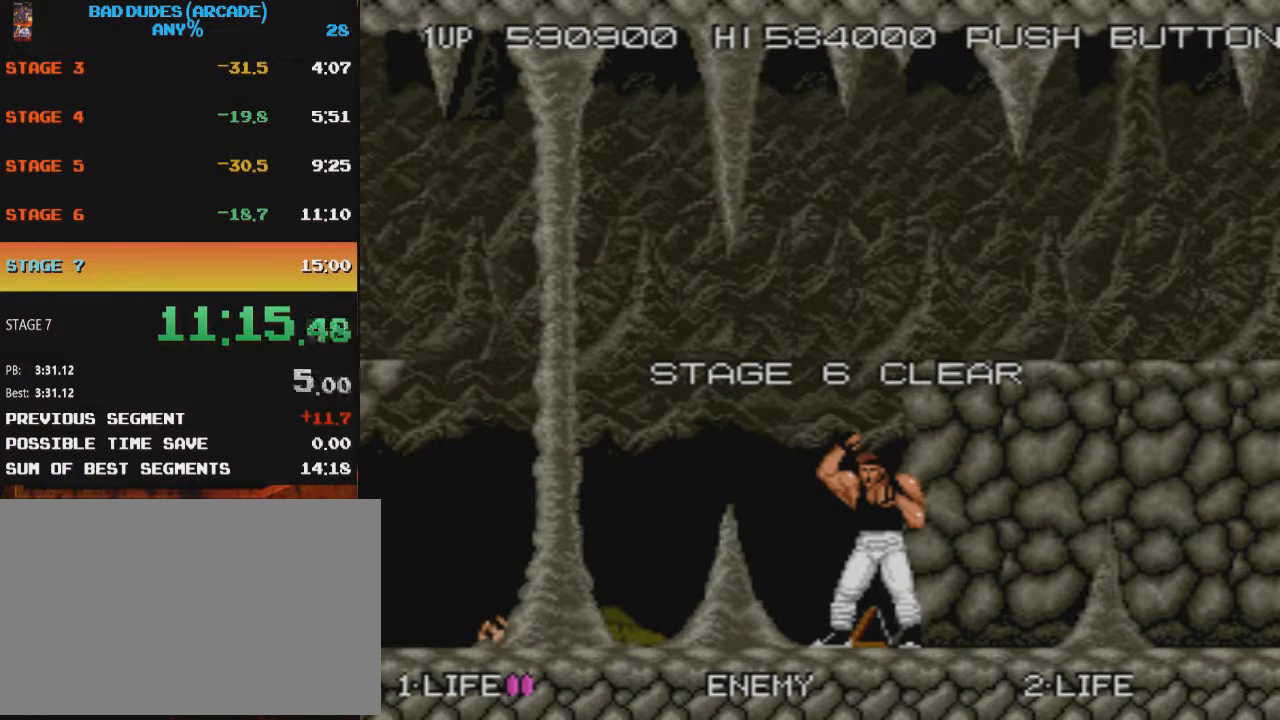
{"buttons": [], "button_events": [[66, "SQUARE", "down"], [116, "CROSS", "up"], [116, "SQUARE", "up"], [183, "CROSS", "down"], [183, "SQUARE", "down"], [233, "SQUARE", "up"], [367, "CROSS", "up"], [417, "CROSS", "down"], [417, "SQUARE", "down"], [467, "CROSS", "up"], [467, "SQUARE", "up"]]}
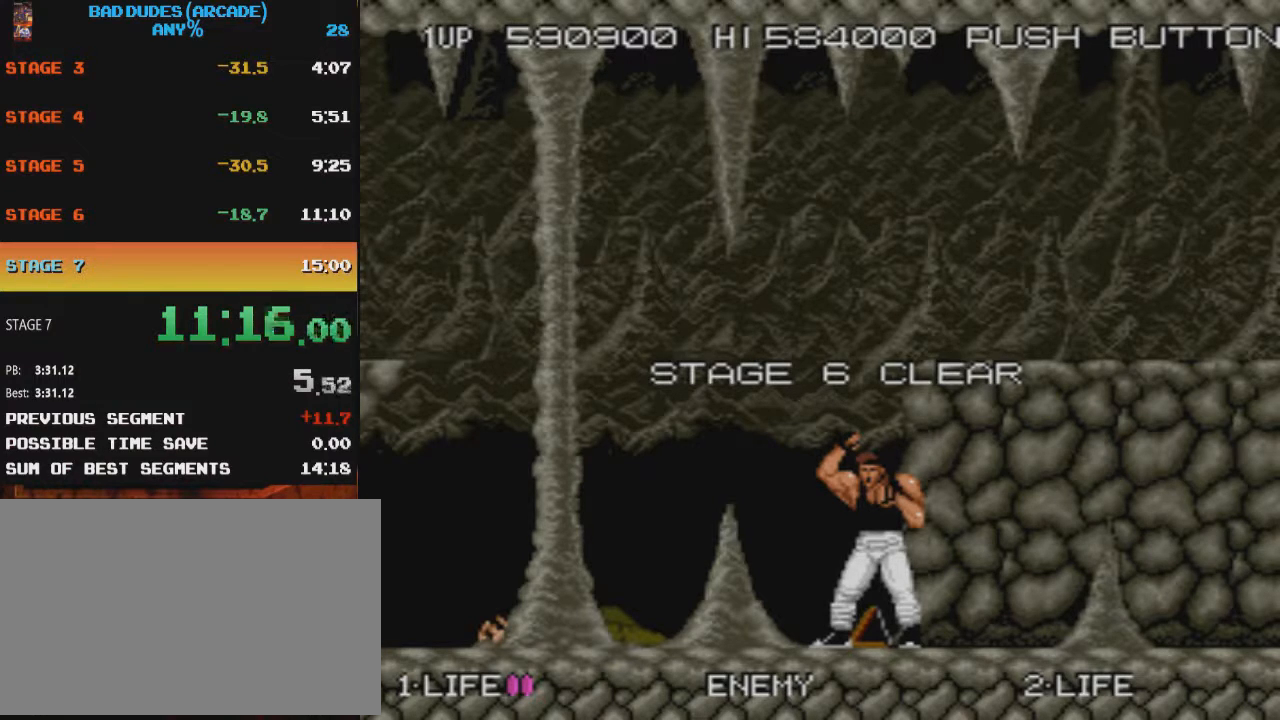
{"buttons": [], "button_events": []}
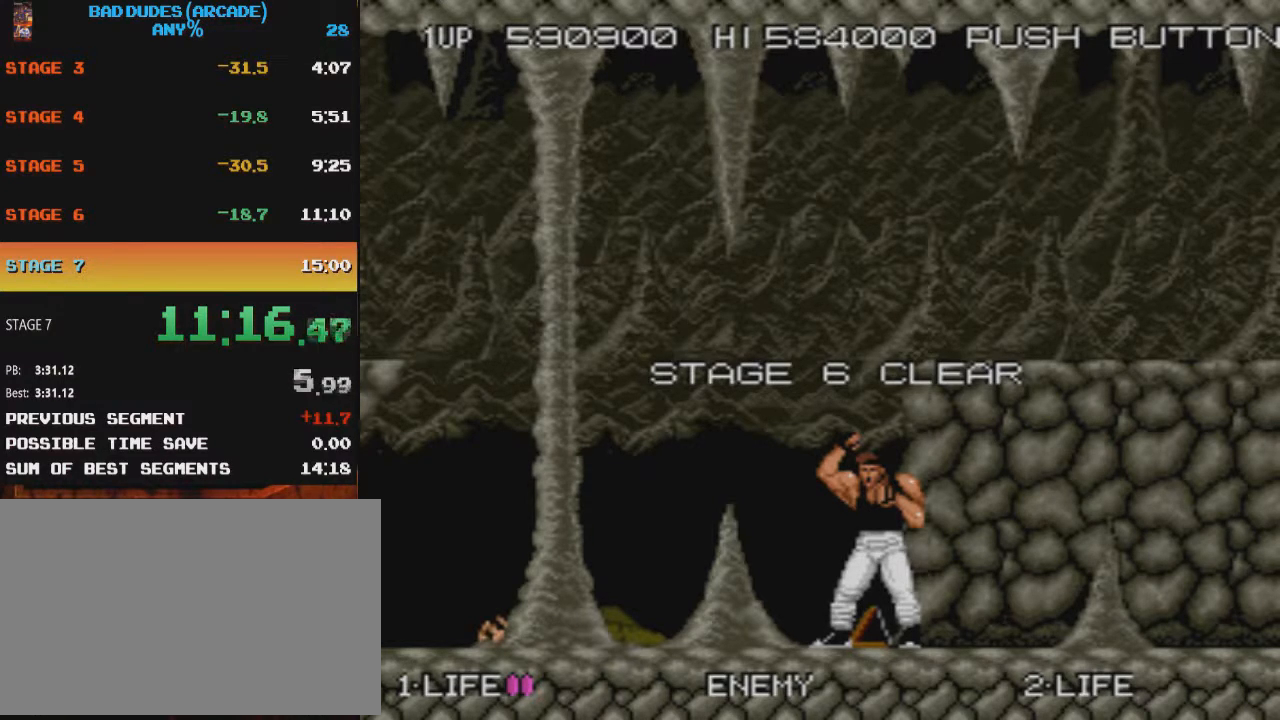
{"buttons": [], "button_events": []}
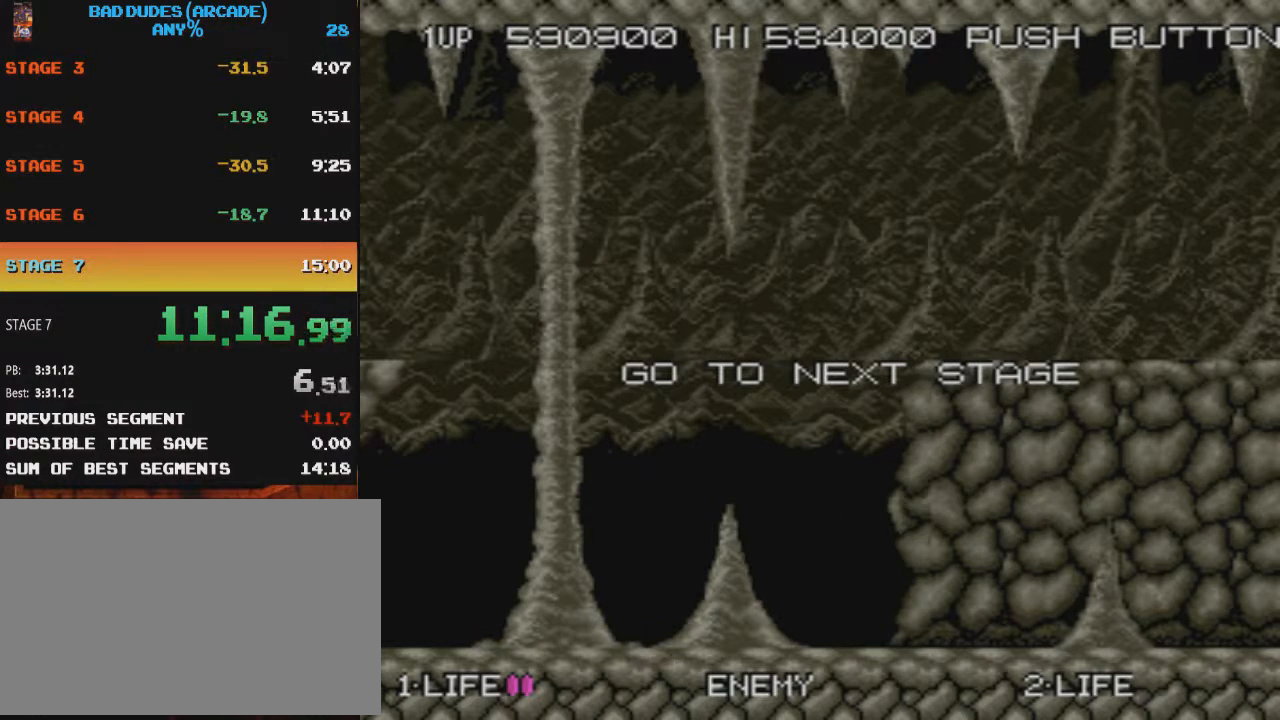
{"buttons": [], "button_events": []}
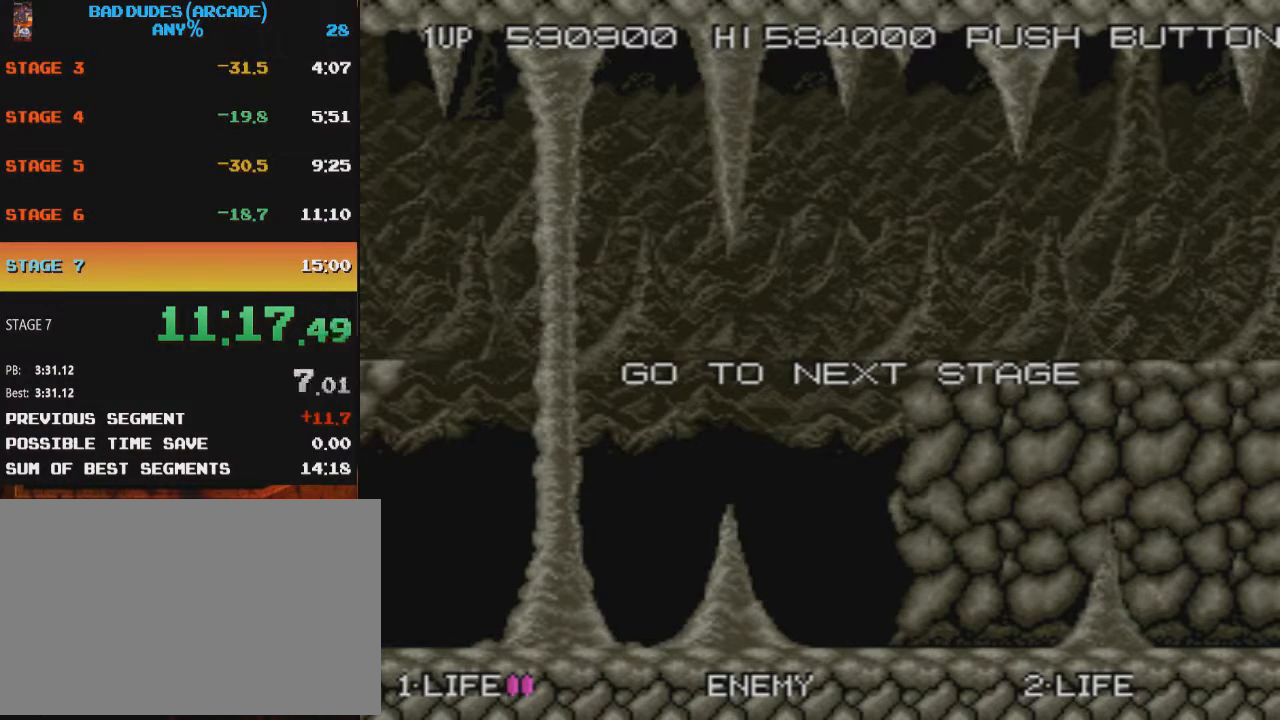
{"buttons": [], "button_events": []}
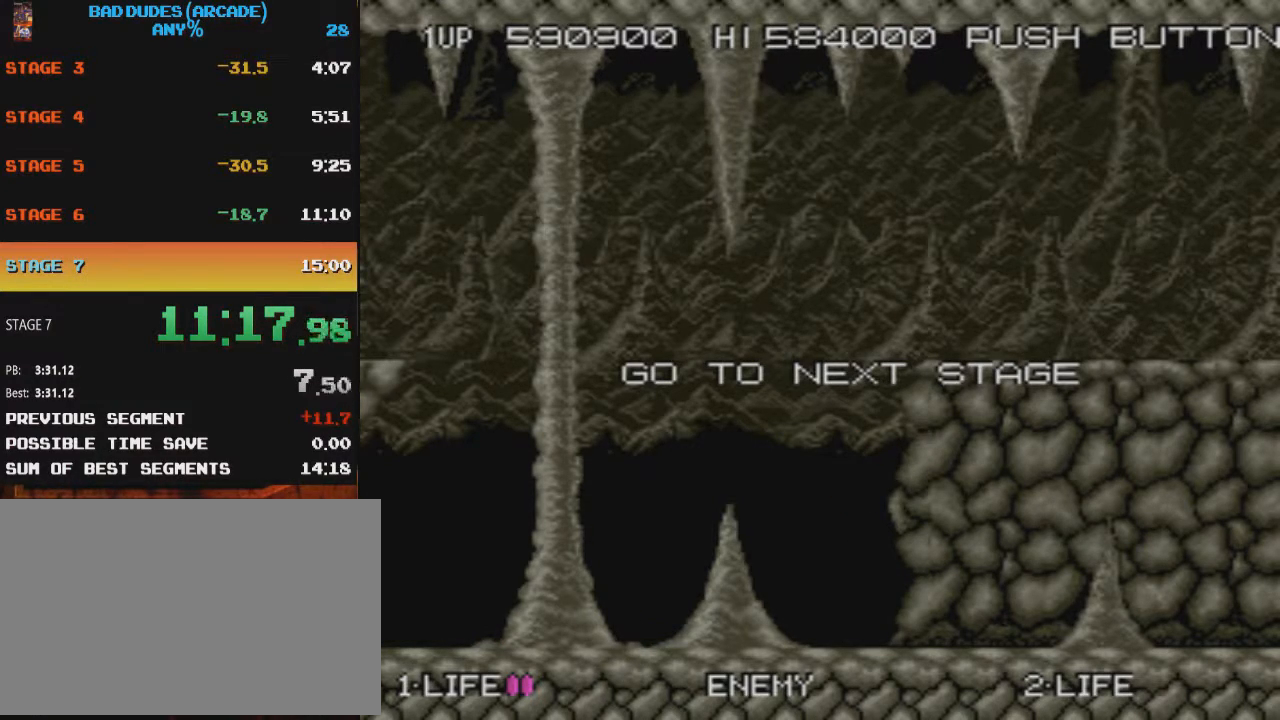
{"buttons": [], "button_events": []}